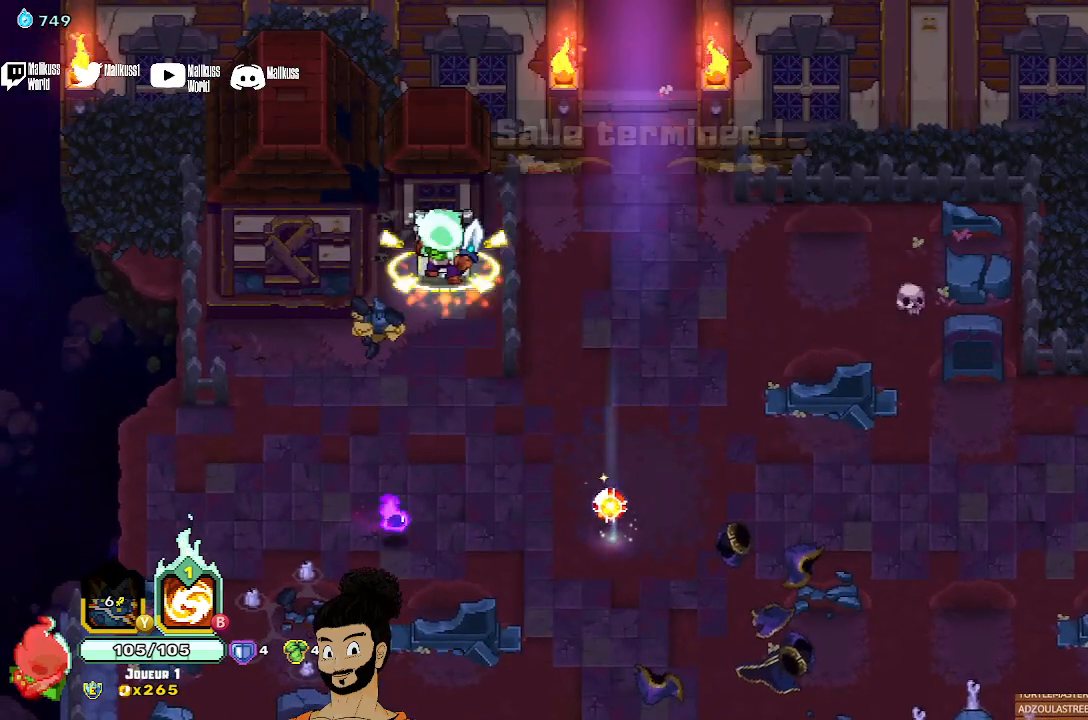
Gameplay with a controller (Xbox layout); each line is a JSON object with the inputs held at the frame after it. "events" lists button and stick changes between this image and that frame as [ms after this image, input, new state], when the widget could be followed in between. Not read: right_stick.
{"buttons": [], "left_stick": "down", "events": [[100, "left_stick", "down"]]}
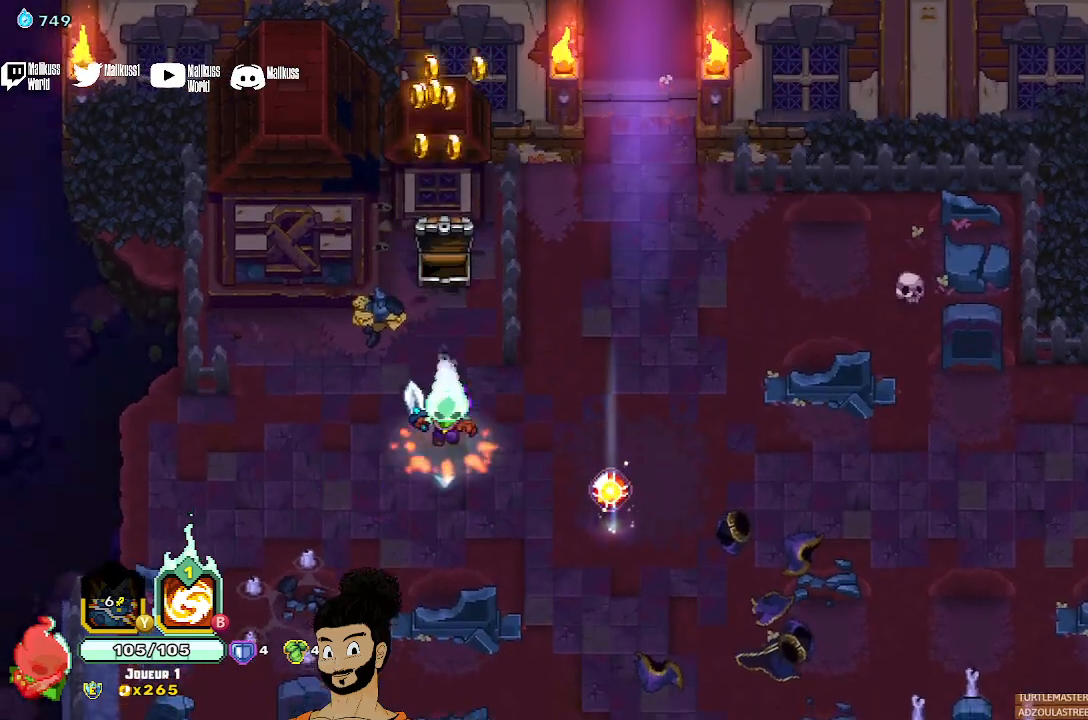
{"buttons": [], "left_stick": "center", "events": [[133, "left_stick", "down-right"], [233, "left_stick", "right"], [367, "R1", "down"], [467, "R1", "up"], [467, "left_stick", "center"]]}
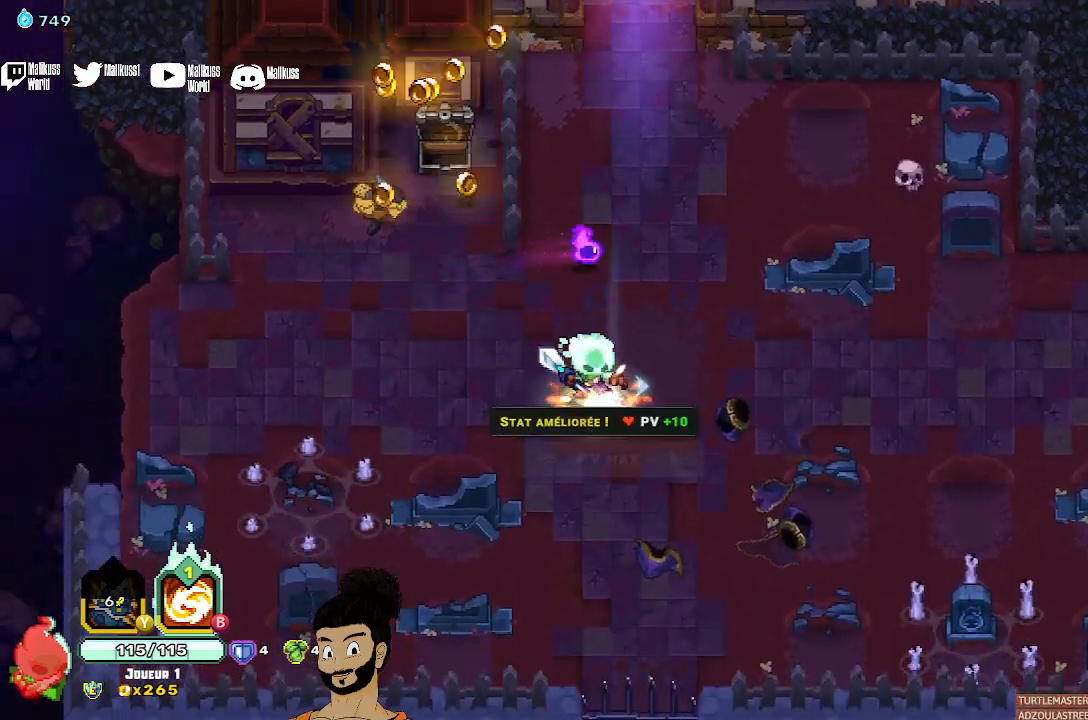
{"buttons": [], "left_stick": "up", "events": [[267, "left_stick", "up"]]}
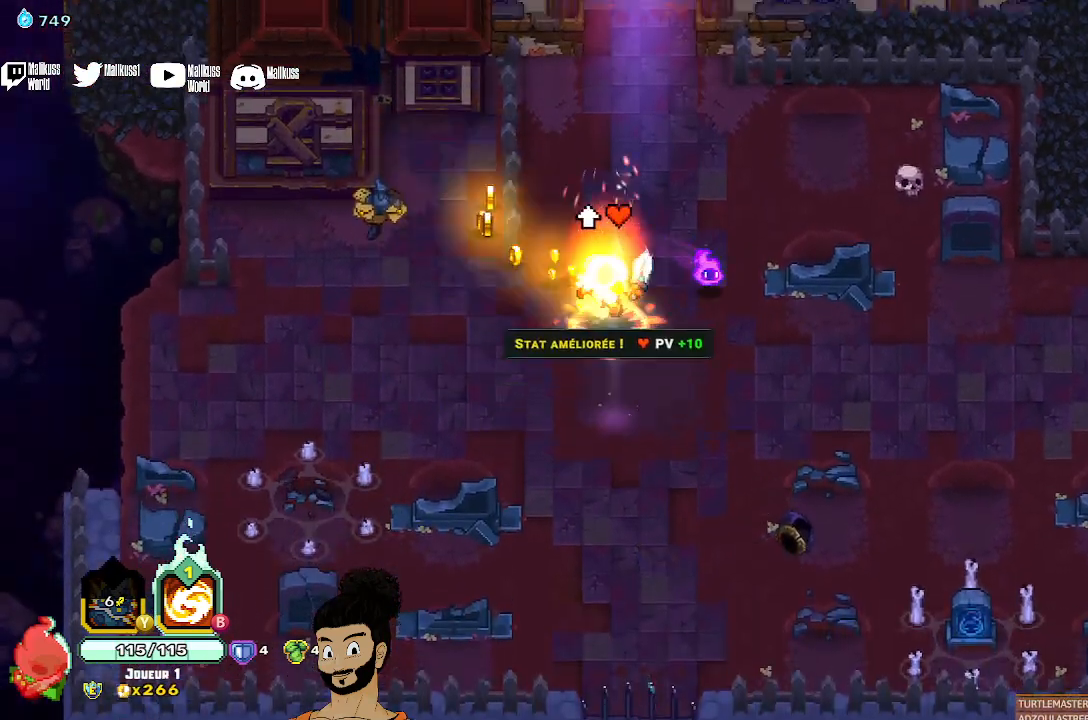
{"buttons": [], "left_stick": "up", "events": [[67, "left_stick", "center"], [500, "left_stick", "up"]]}
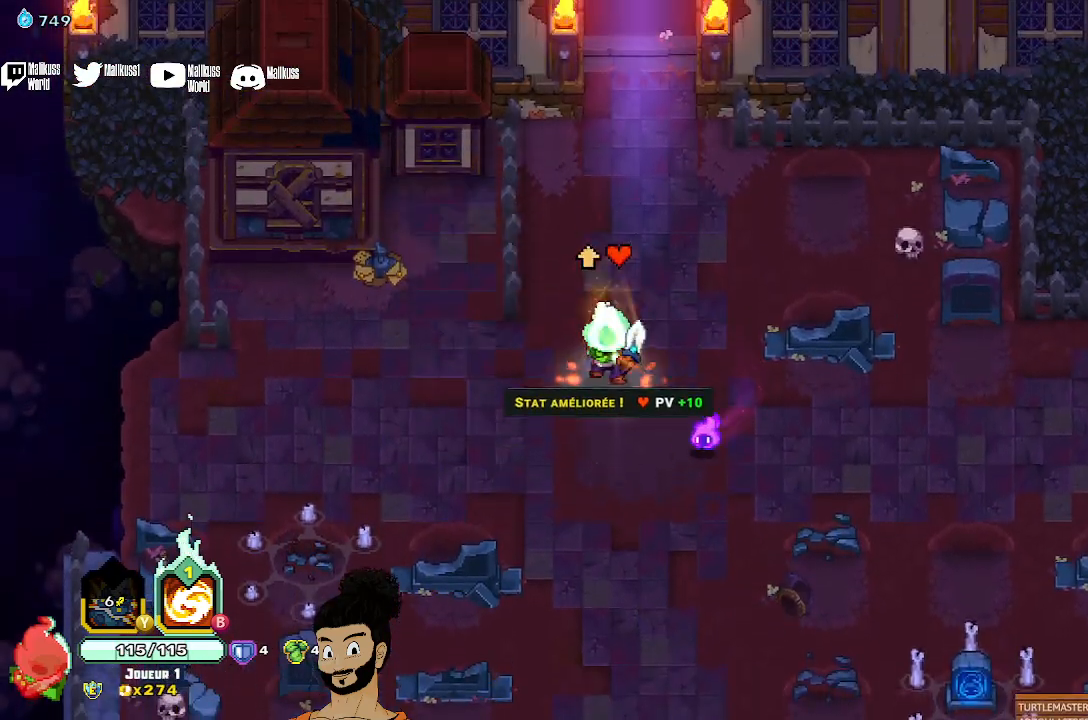
{"buttons": [], "left_stick": "up", "events": []}
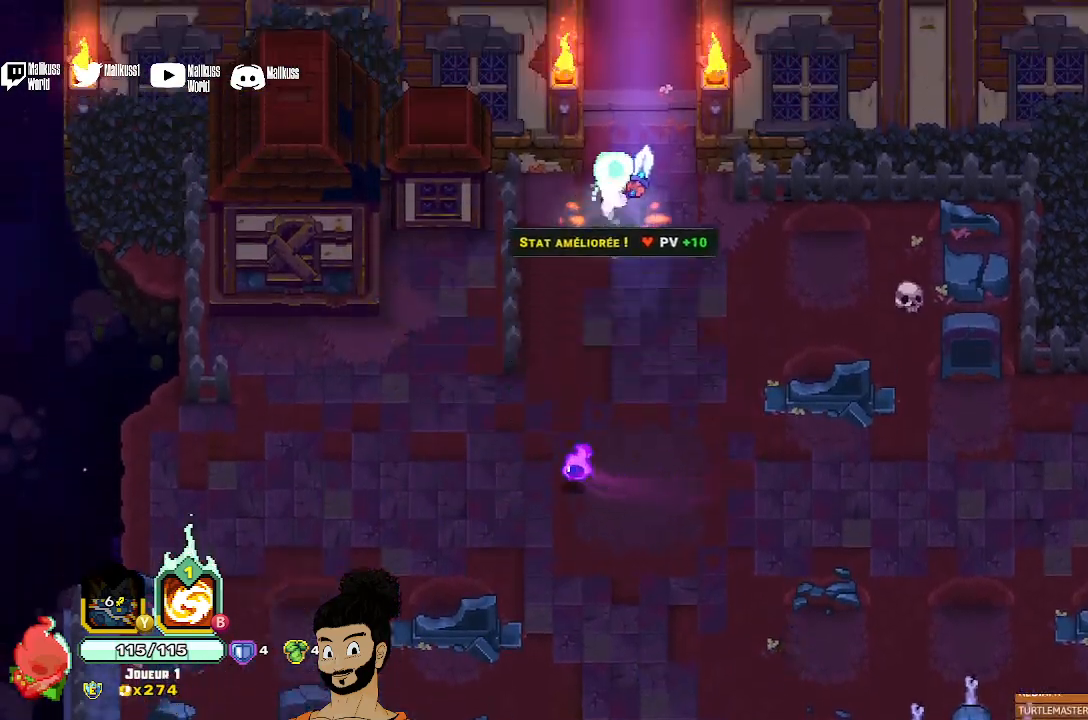
{"buttons": [], "left_stick": "up", "events": [[33, "A", "down"], [133, "A", "up"]]}
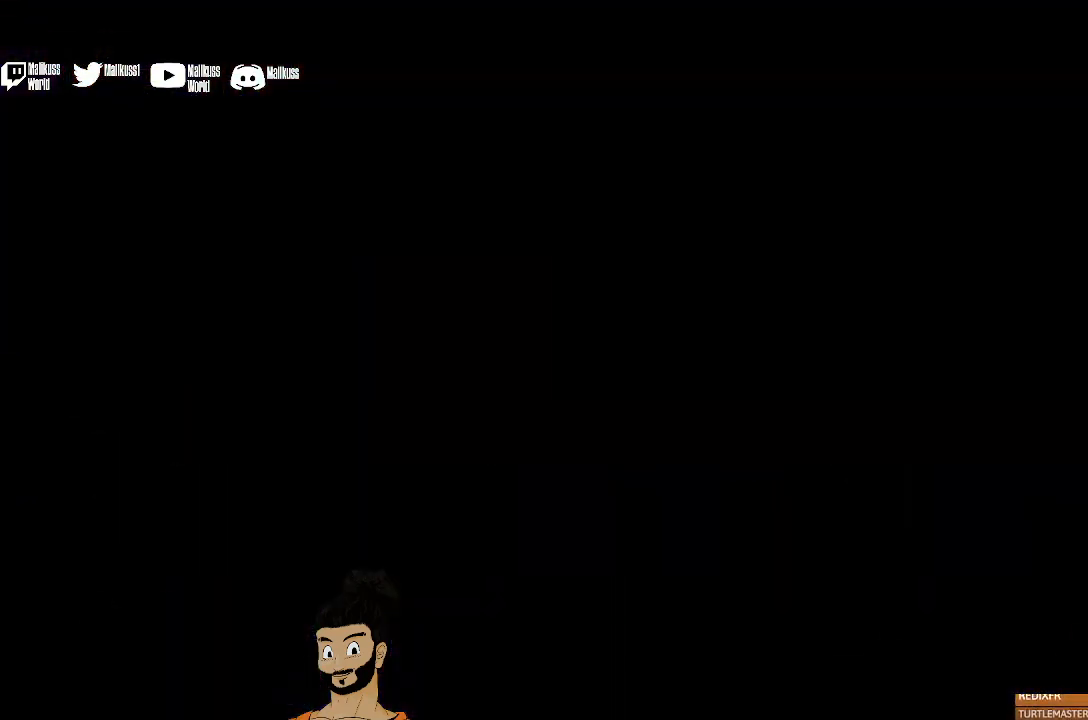
{"buttons": [], "left_stick": "center", "events": [[167, "left_stick", "center"]]}
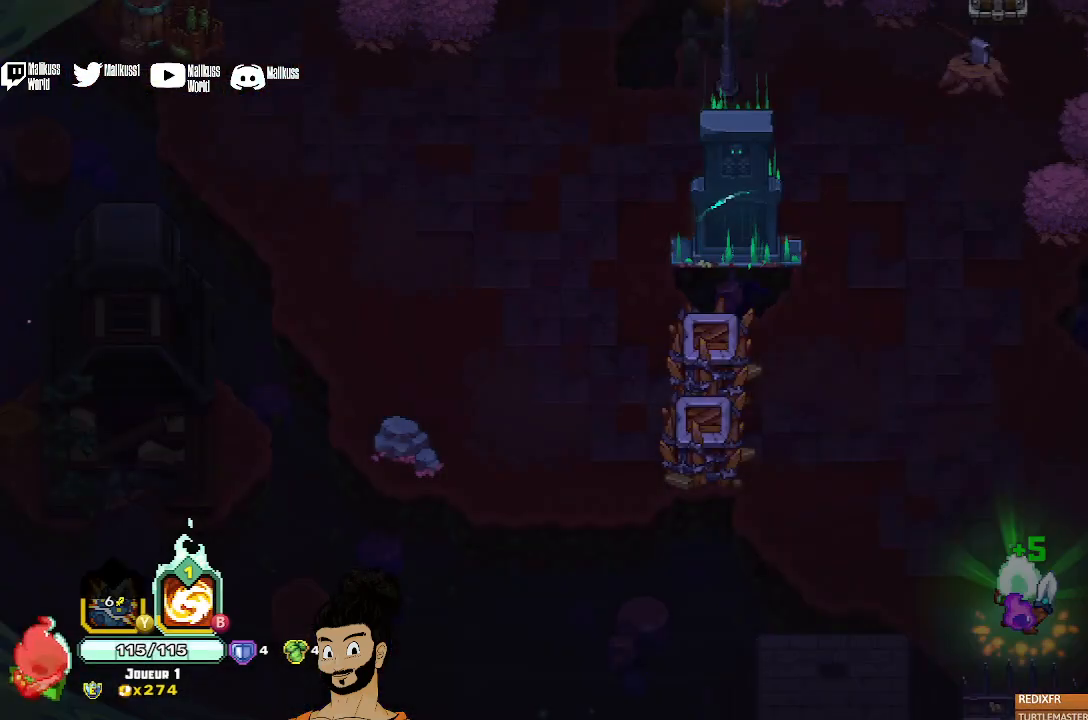
{"buttons": [], "left_stick": "up-left", "events": [[133, "left_stick", "up"], [500, "left_stick", "up-left"]]}
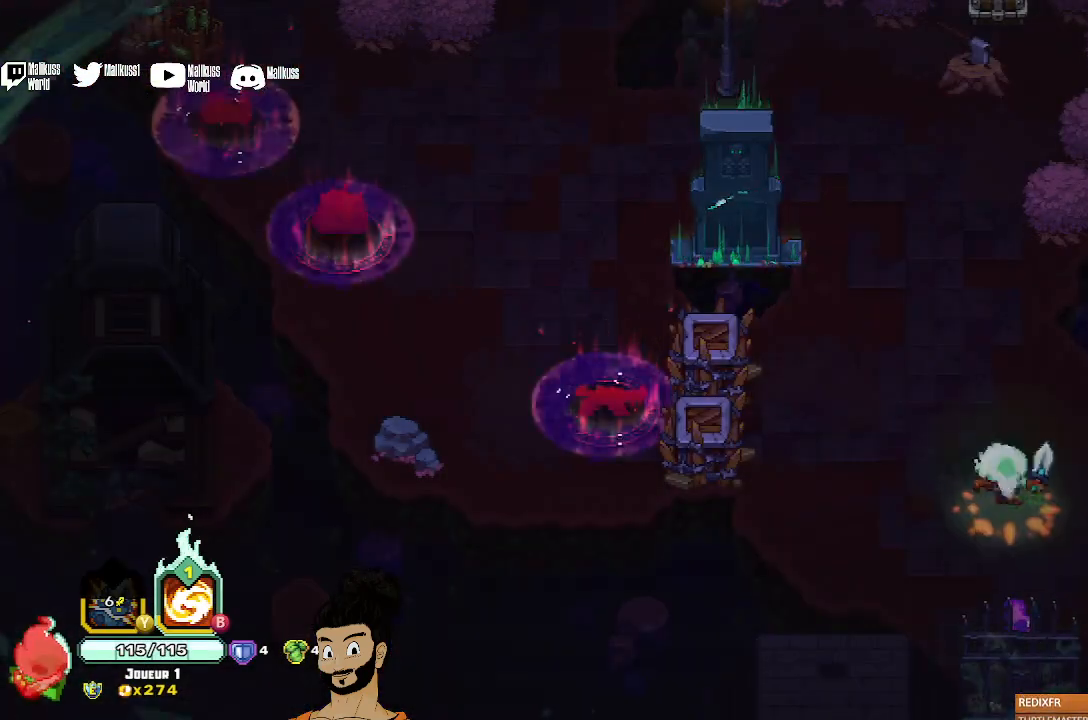
{"buttons": ["B"], "left_stick": "left", "events": [[167, "B", "down"], [167, "left_stick", "left"]]}
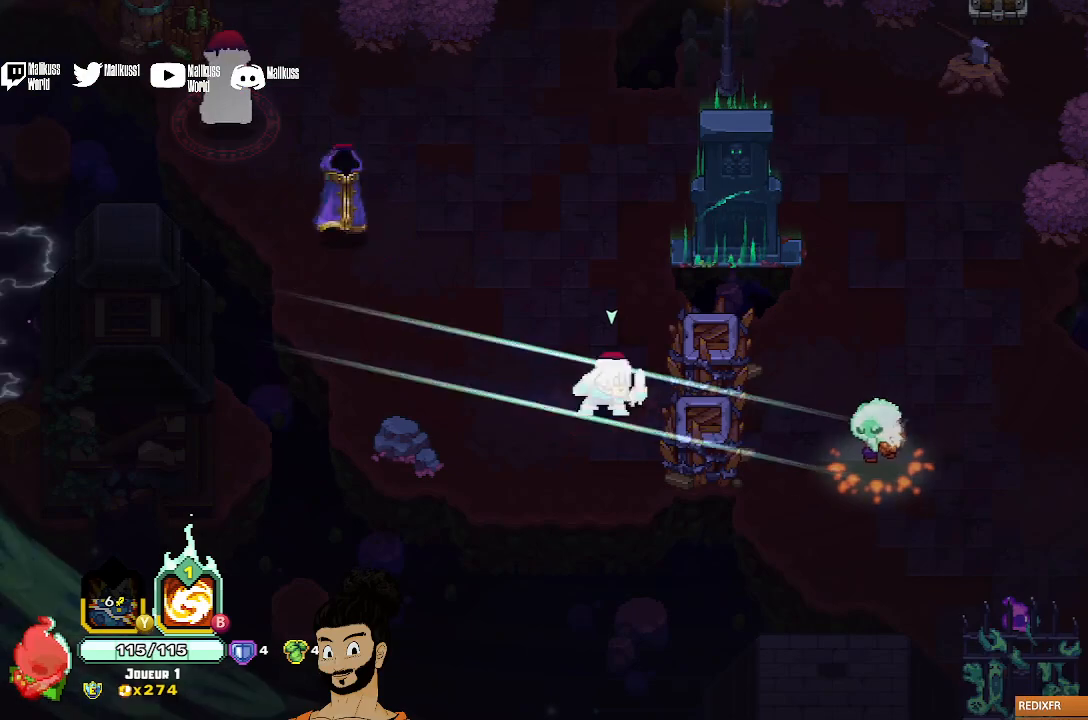
{"buttons": ["X"], "left_stick": "center", "events": [[267, "B", "up"], [333, "left_stick", "center"], [400, "X", "down"]]}
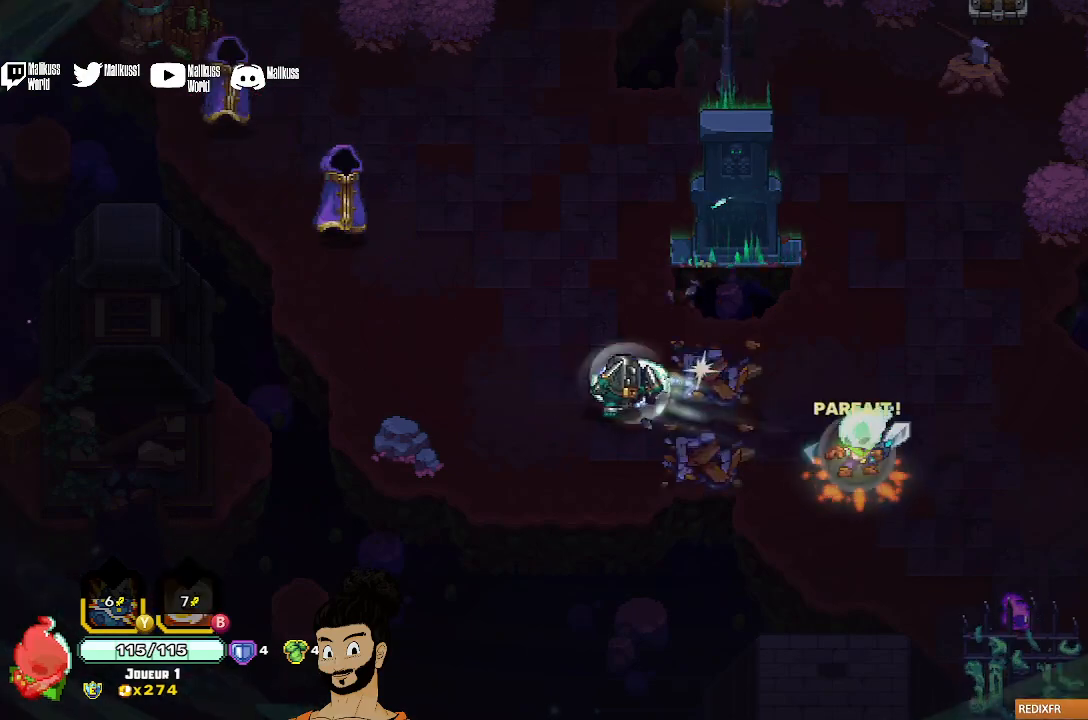
{"buttons": [], "left_stick": "left", "events": [[33, "X", "up"], [100, "X", "down"], [100, "left_stick", "left"], [200, "X", "up"], [300, "X", "down"], [400, "X", "up"]]}
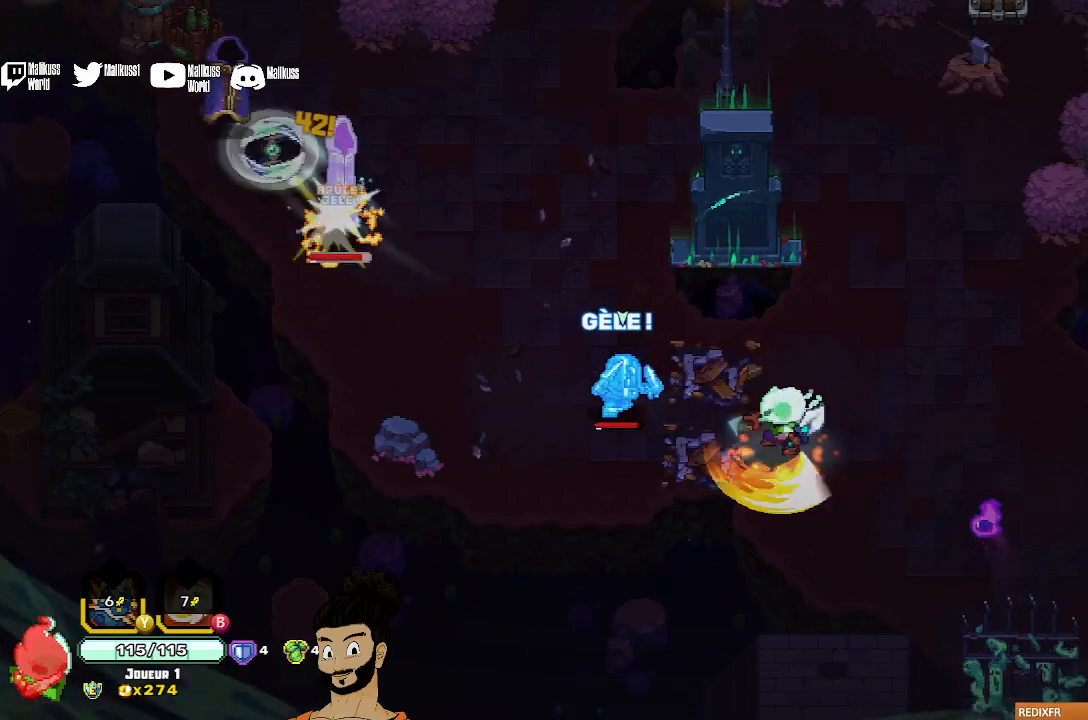
{"buttons": [], "left_stick": "center", "events": [[33, "A", "down"], [167, "A", "up"], [200, "X", "down"], [300, "X", "up"], [367, "X", "down"], [400, "left_stick", "center"], [467, "X", "up"]]}
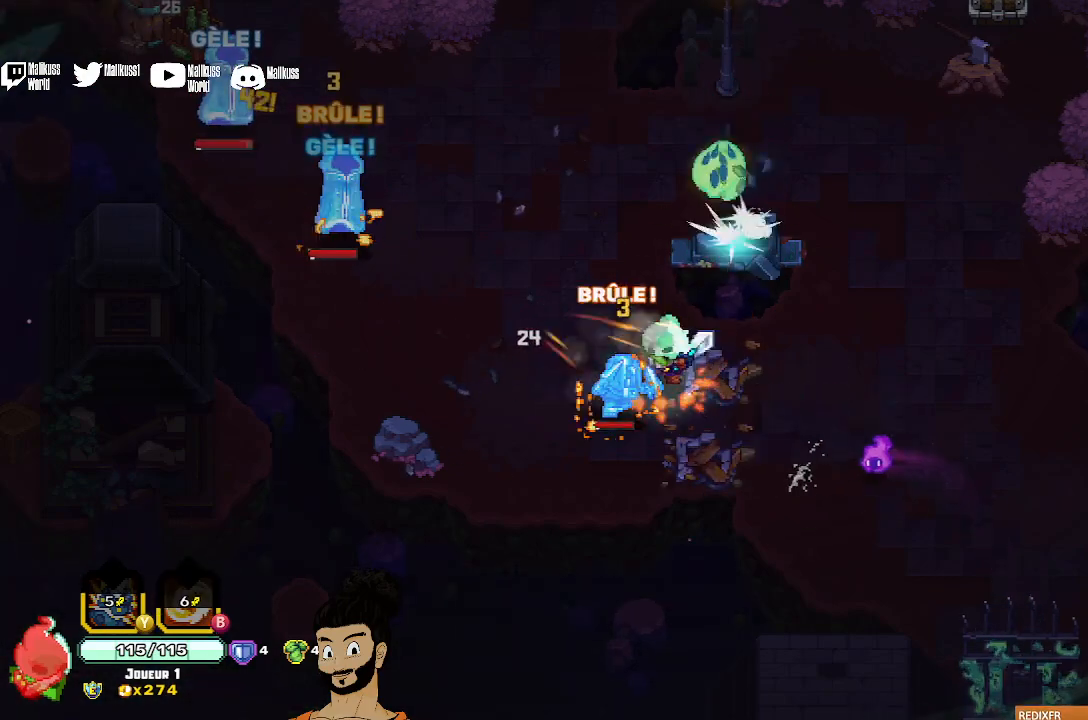
{"buttons": [], "left_stick": "down-left", "events": [[33, "X", "down"], [133, "X", "up"], [200, "X", "down"], [300, "X", "up"], [367, "X", "down"], [367, "left_stick", "down"], [433, "left_stick", "down-left"], [500, "X", "up"]]}
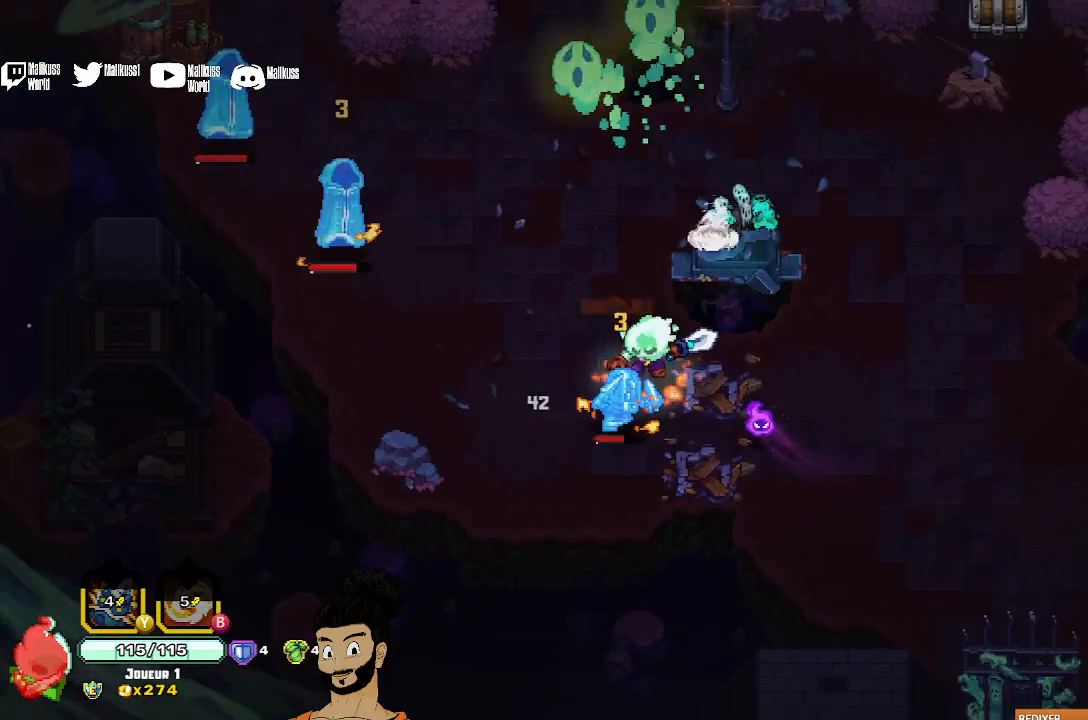
{"buttons": [], "left_stick": "down-left", "events": [[33, "X", "down"], [167, "X", "up"], [233, "X", "down"], [500, "X", "up"]]}
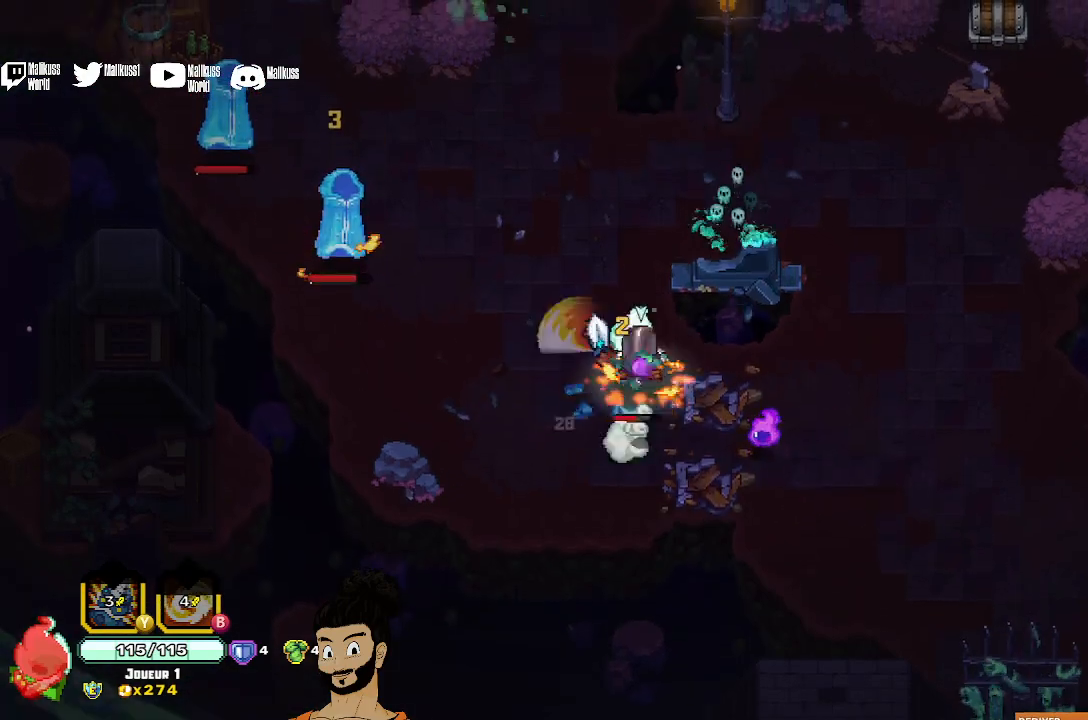
{"buttons": ["X"], "left_stick": "down-right", "events": [[67, "X", "down"], [200, "left_stick", "down"], [333, "left_stick", "down-right"]]}
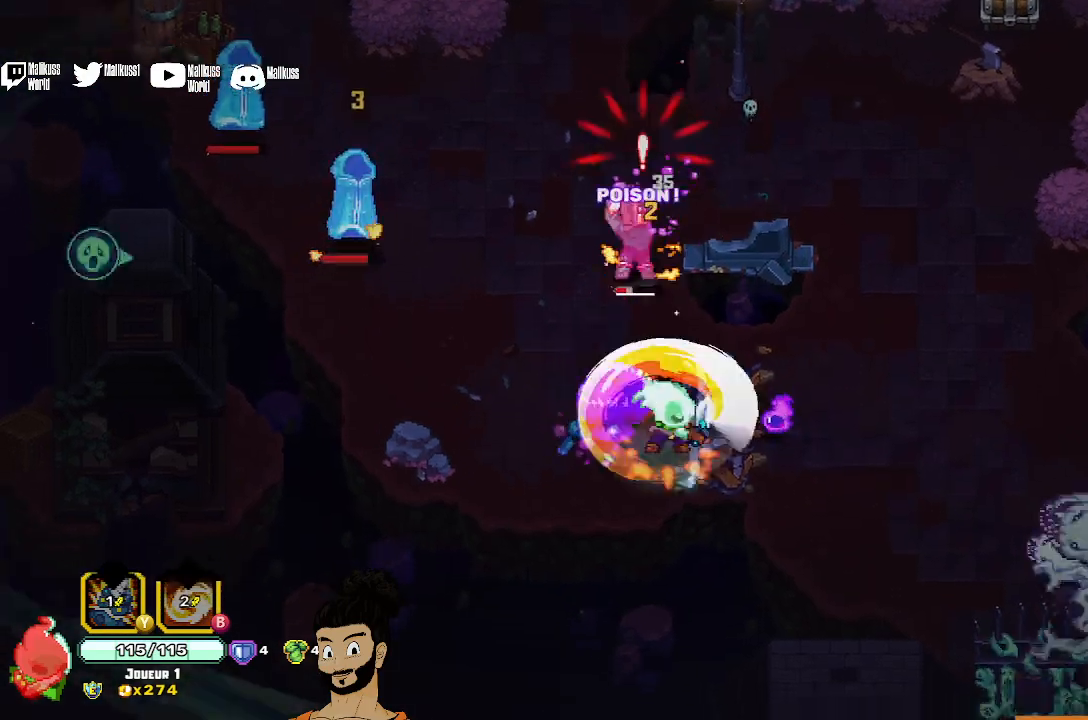
{"buttons": [], "left_stick": "up-left", "events": [[367, "A", "down"], [367, "X", "up"], [433, "left_stick", "up-left"], [500, "A", "up"]]}
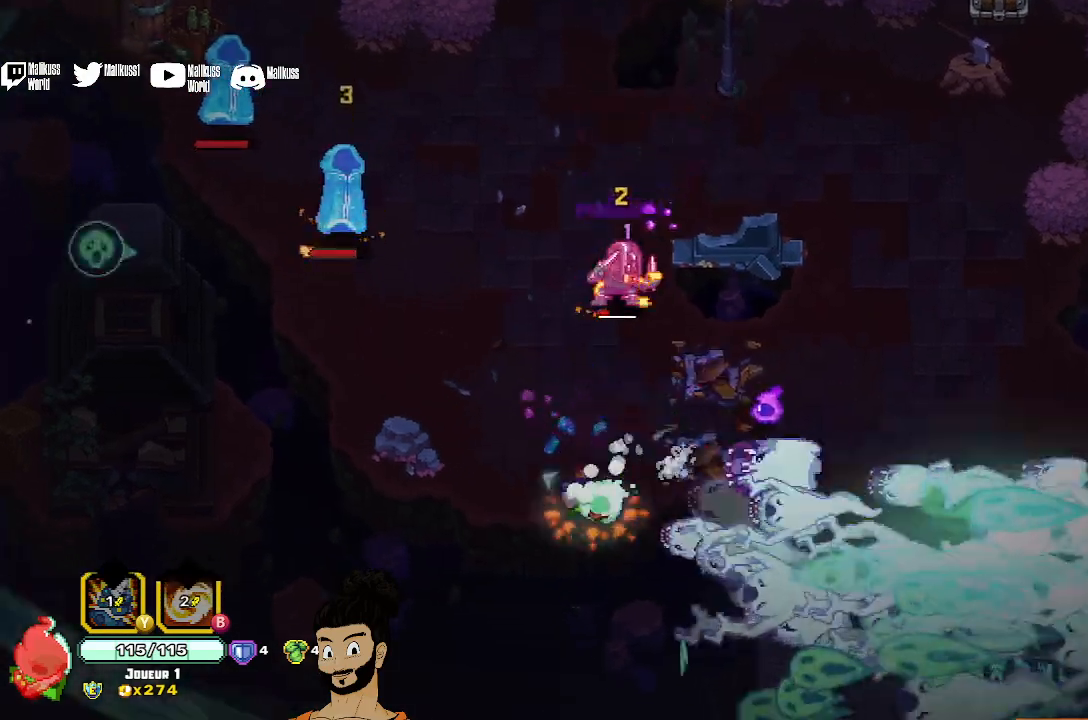
{"buttons": ["A"], "left_stick": "up", "events": [[67, "A", "down"], [167, "A", "up"], [467, "A", "down"], [467, "left_stick", "up"]]}
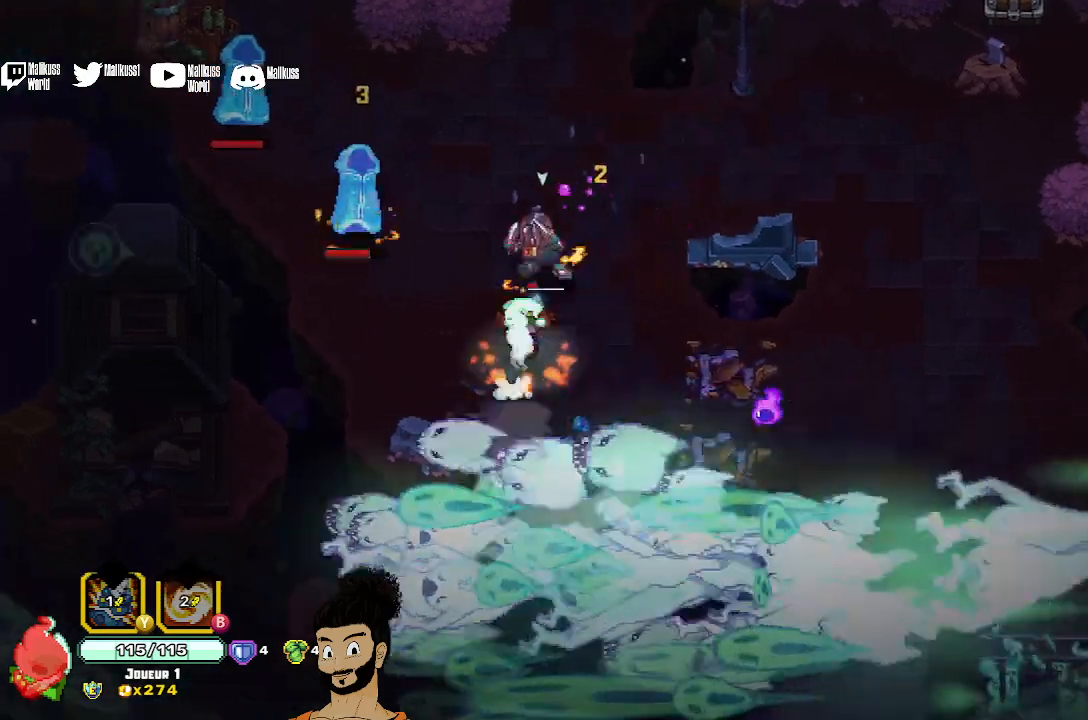
{"buttons": [], "left_stick": "down", "events": [[67, "X", "down"], [100, "A", "up"], [167, "left_stick", "up-left"], [300, "X", "up"], [333, "left_stick", "center"], [367, "X", "down"], [433, "left_stick", "down"], [500, "X", "up"]]}
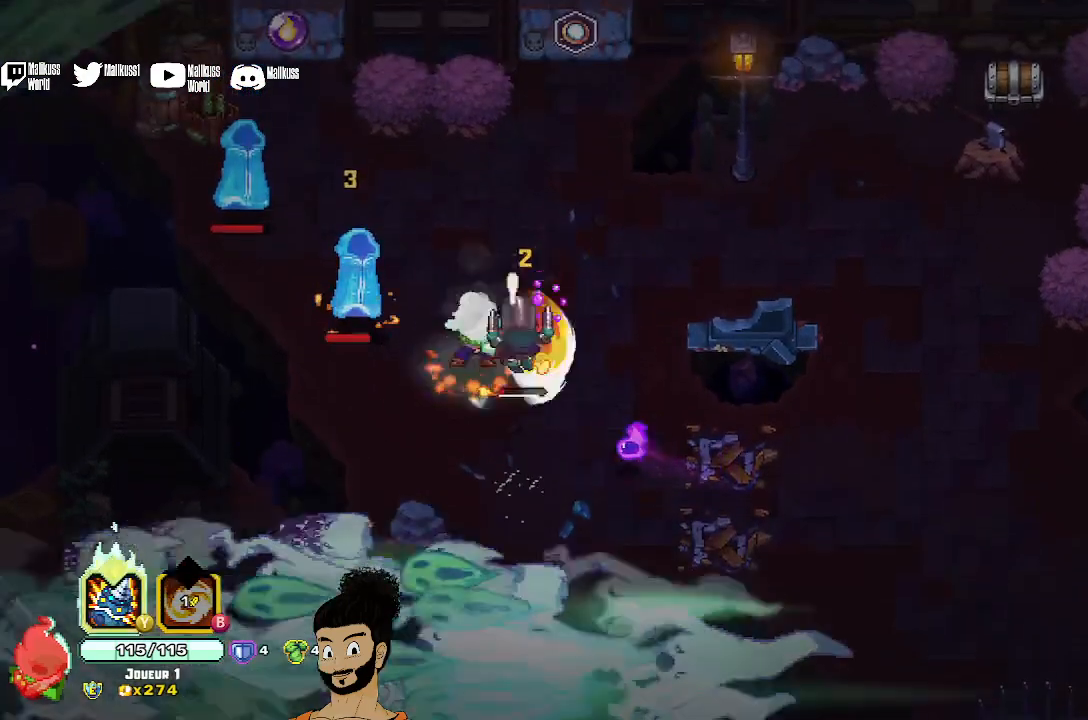
{"buttons": [], "left_stick": "down-right", "events": [[67, "X", "down"], [167, "X", "up"], [167, "left_stick", "down-right"], [400, "A", "down"], [500, "A", "up"]]}
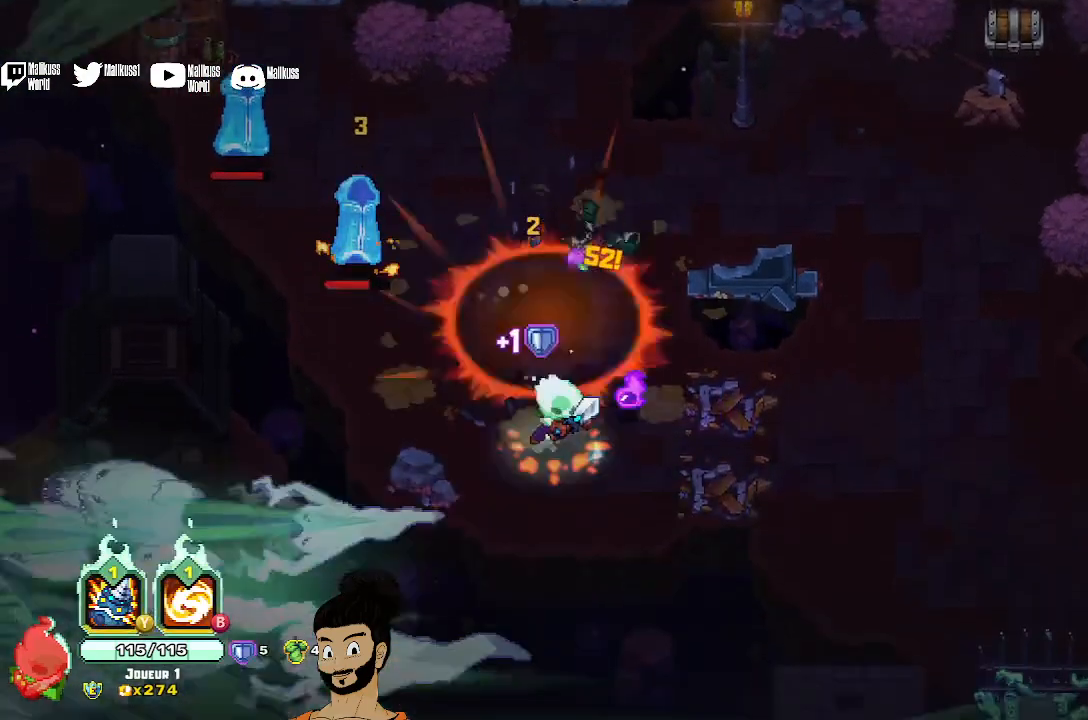
{"buttons": ["Y"], "left_stick": "up-left", "events": [[67, "left_stick", "center"], [133, "left_stick", "up-left"], [333, "Y", "down"]]}
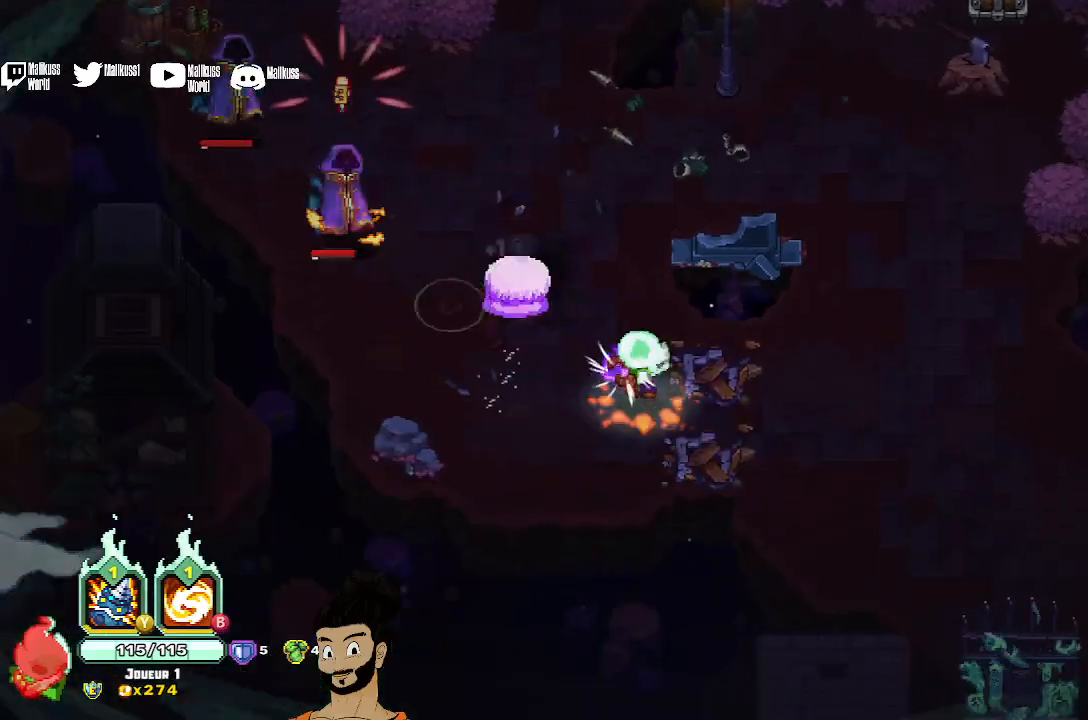
{"buttons": [], "left_stick": "up-left", "events": [[500, "Y", "up"]]}
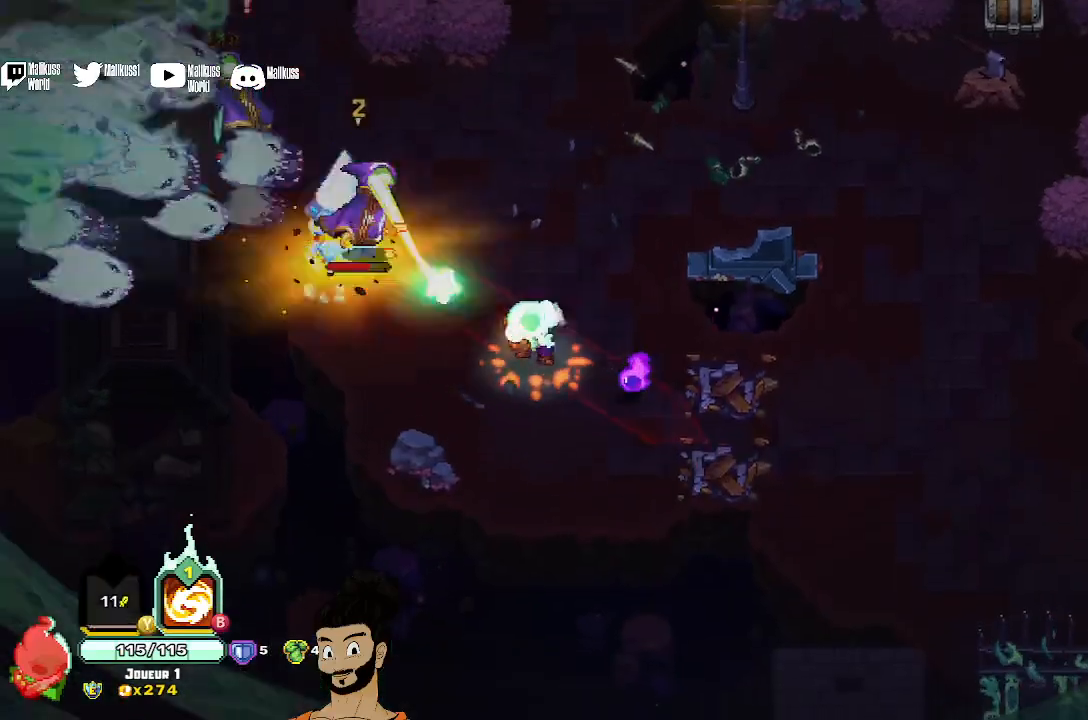
{"buttons": [], "left_stick": "up-left", "events": [[67, "left_stick", "left"], [200, "A", "down"], [200, "left_stick", "up-left"], [300, "A", "up"], [400, "A", "down"], [500, "A", "up"]]}
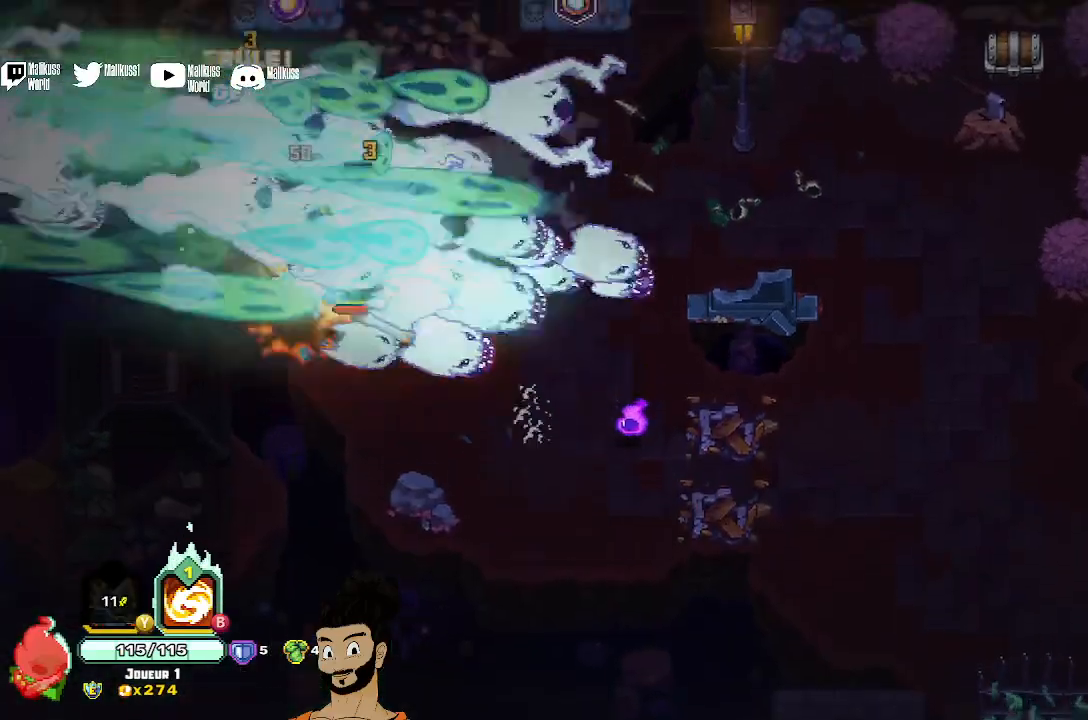
{"buttons": [], "left_stick": "center", "events": [[167, "X", "down"], [300, "X", "up"], [300, "left_stick", "up"], [367, "X", "down"], [467, "X", "up"], [467, "left_stick", "center"]]}
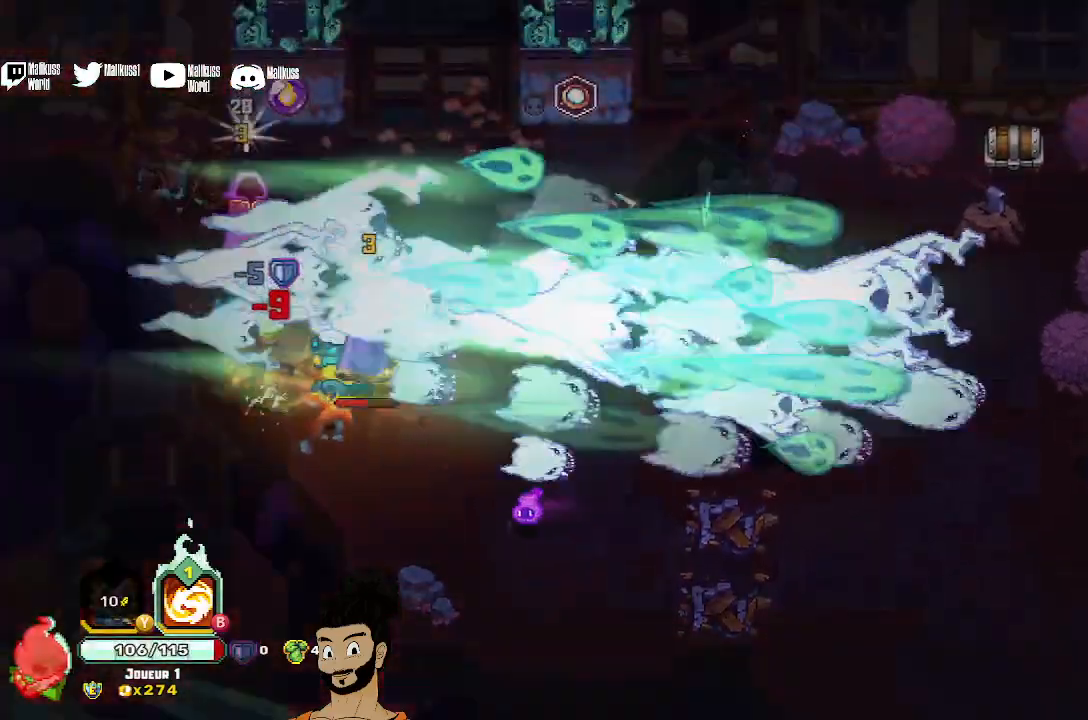
{"buttons": [], "left_stick": "down-right", "events": [[33, "X", "down"], [133, "X", "up"], [133, "left_stick", "down"], [200, "X", "down"], [233, "left_stick", "down-right"], [300, "X", "up"], [367, "X", "down"], [467, "X", "up"]]}
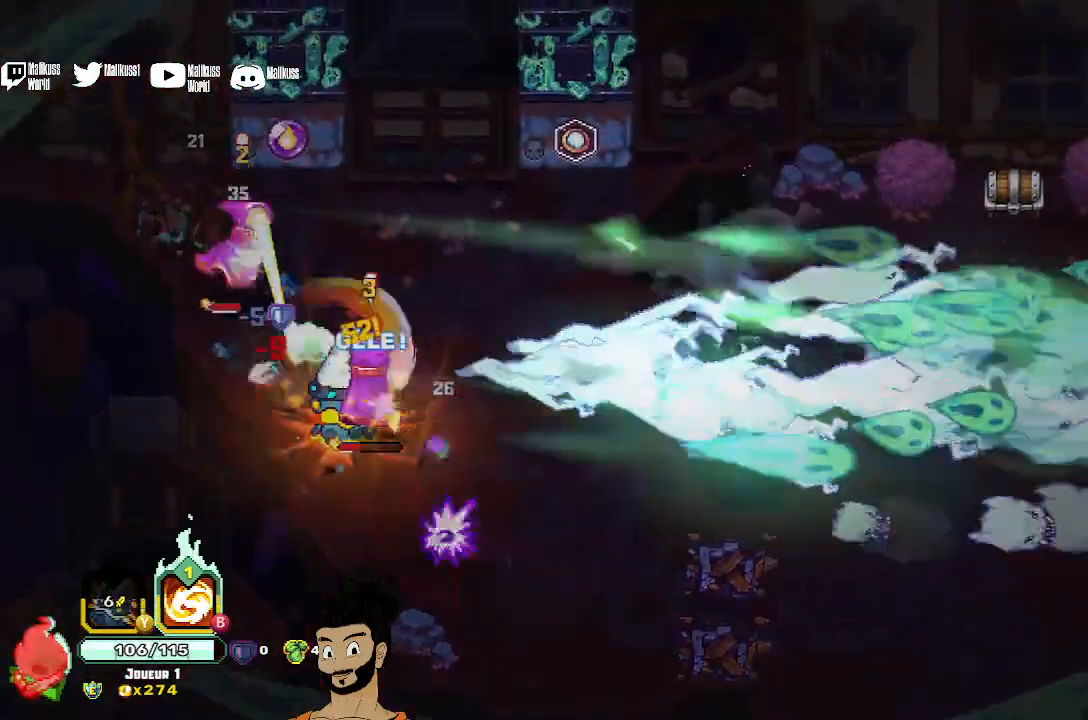
{"buttons": [], "left_stick": "down-right", "events": [[67, "X", "down"], [167, "X", "up"], [233, "A", "down"], [333, "A", "up"], [400, "A", "down"], [467, "A", "up"]]}
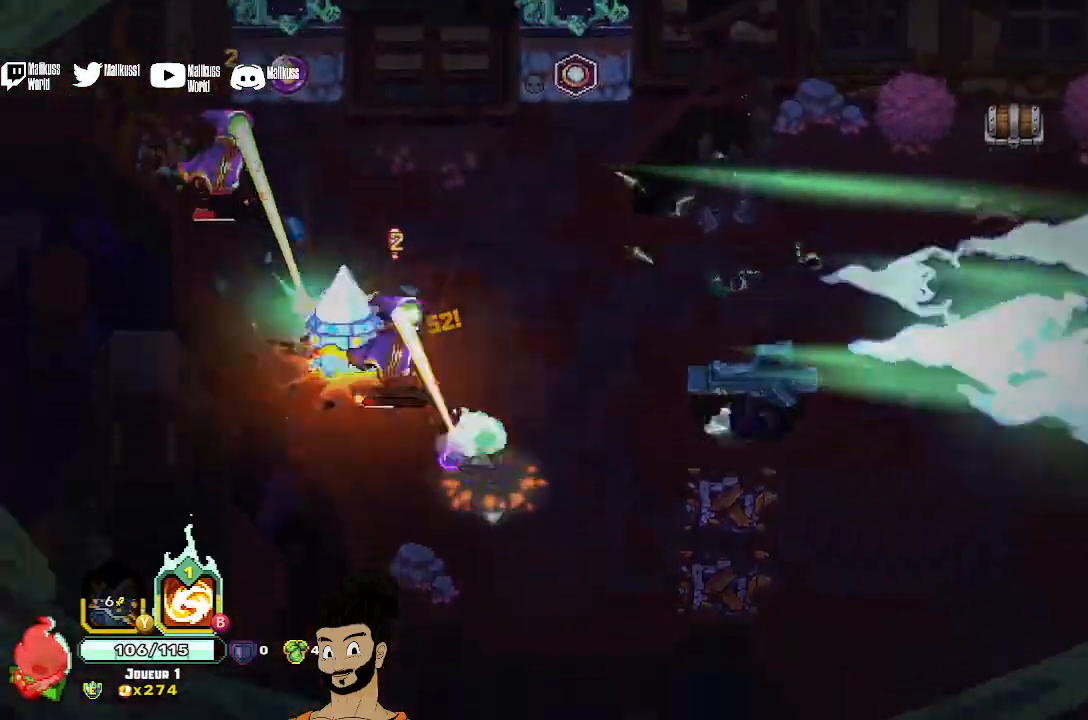
{"buttons": [], "left_stick": "up-left", "events": [[67, "X", "down"], [200, "X", "up"], [233, "left_stick", "up-right"], [300, "left_stick", "up-left"], [367, "X", "down"], [467, "X", "up"]]}
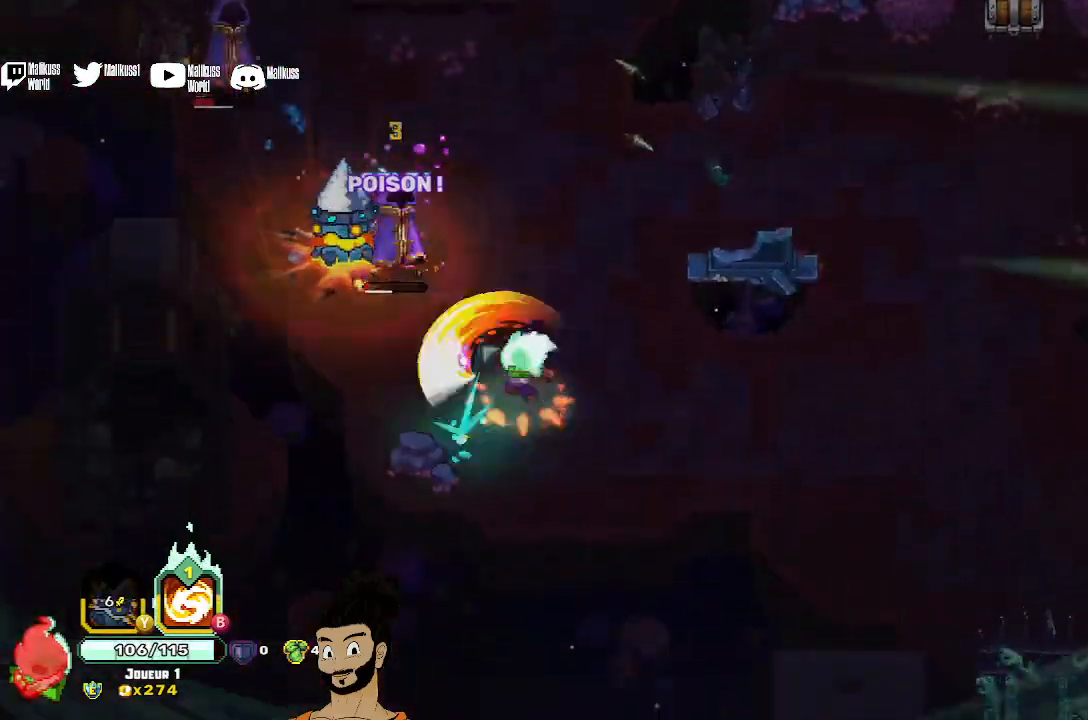
{"buttons": ["B"], "left_stick": "center", "events": [[33, "A", "down"], [100, "X", "down"], [167, "A", "up"], [167, "X", "up"], [300, "B", "down"], [467, "left_stick", "center"]]}
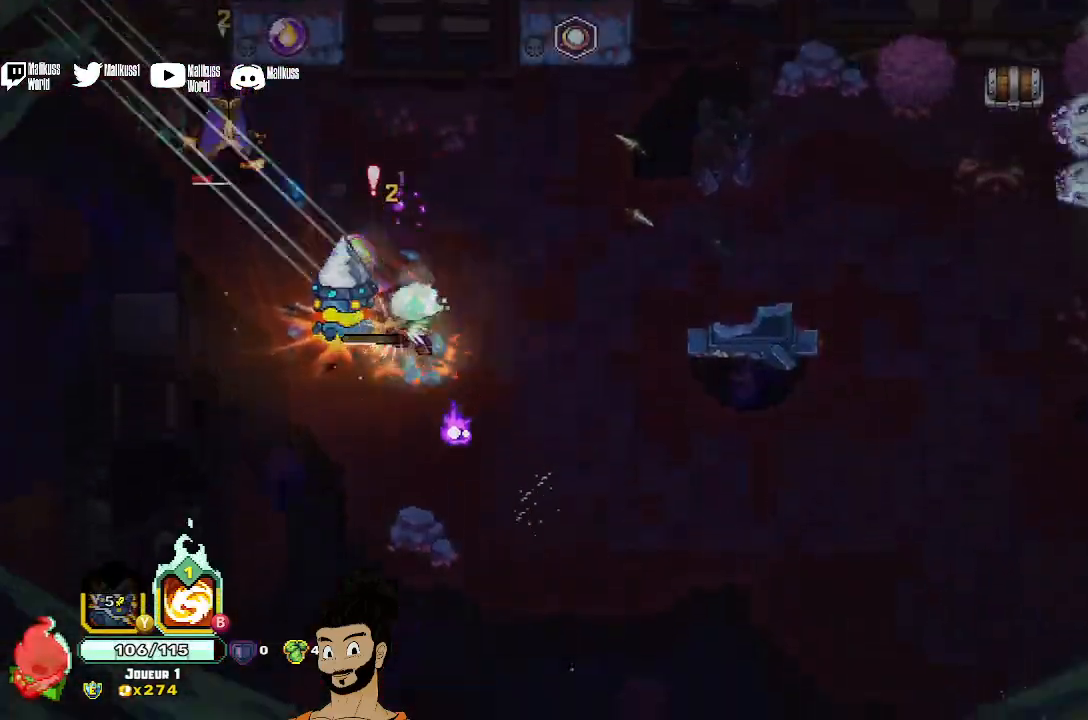
{"buttons": [], "left_stick": "up-left", "events": [[300, "B", "up"], [367, "left_stick", "up-left"]]}
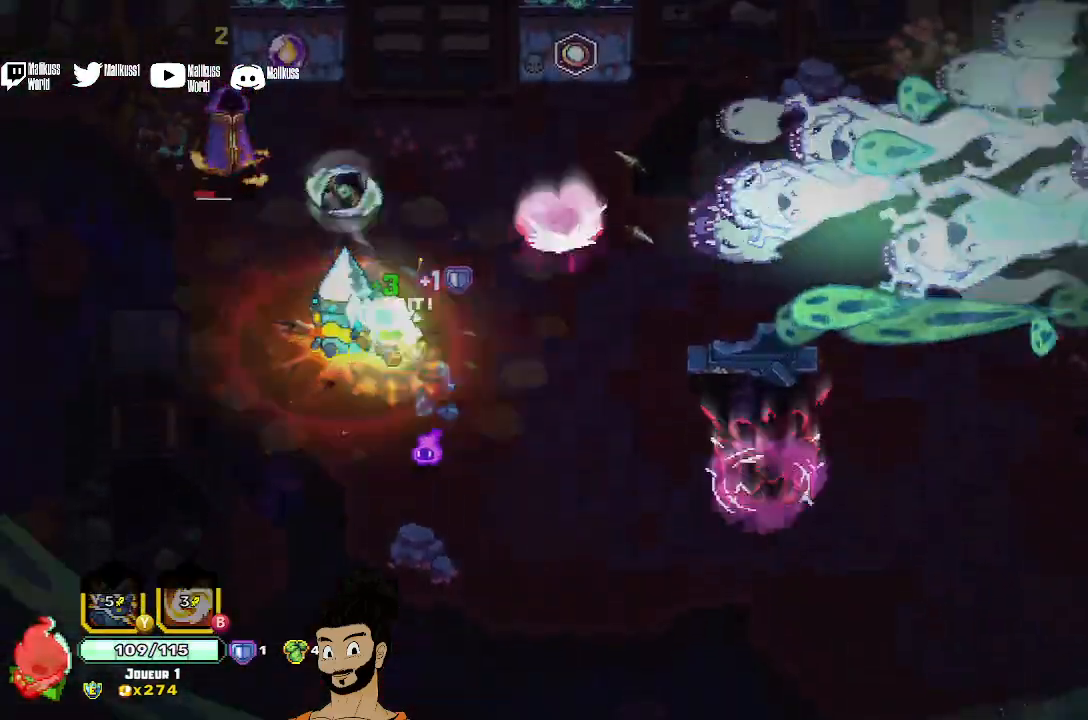
{"buttons": [], "left_stick": "up-left", "events": [[133, "A", "down"], [233, "A", "up"], [267, "A", "down"], [433, "A", "up"]]}
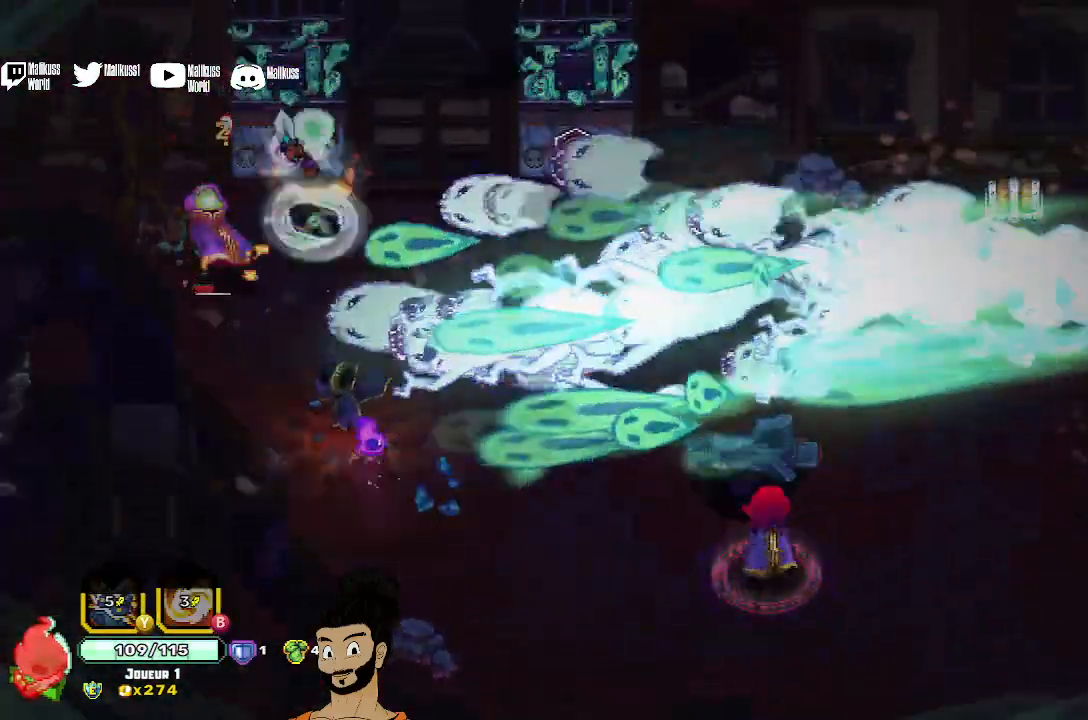
{"buttons": ["X"], "left_stick": "center", "events": [[67, "left_stick", "left"], [100, "X", "down"], [200, "X", "up"], [267, "X", "down"], [400, "X", "up"], [467, "X", "down"], [500, "left_stick", "center"]]}